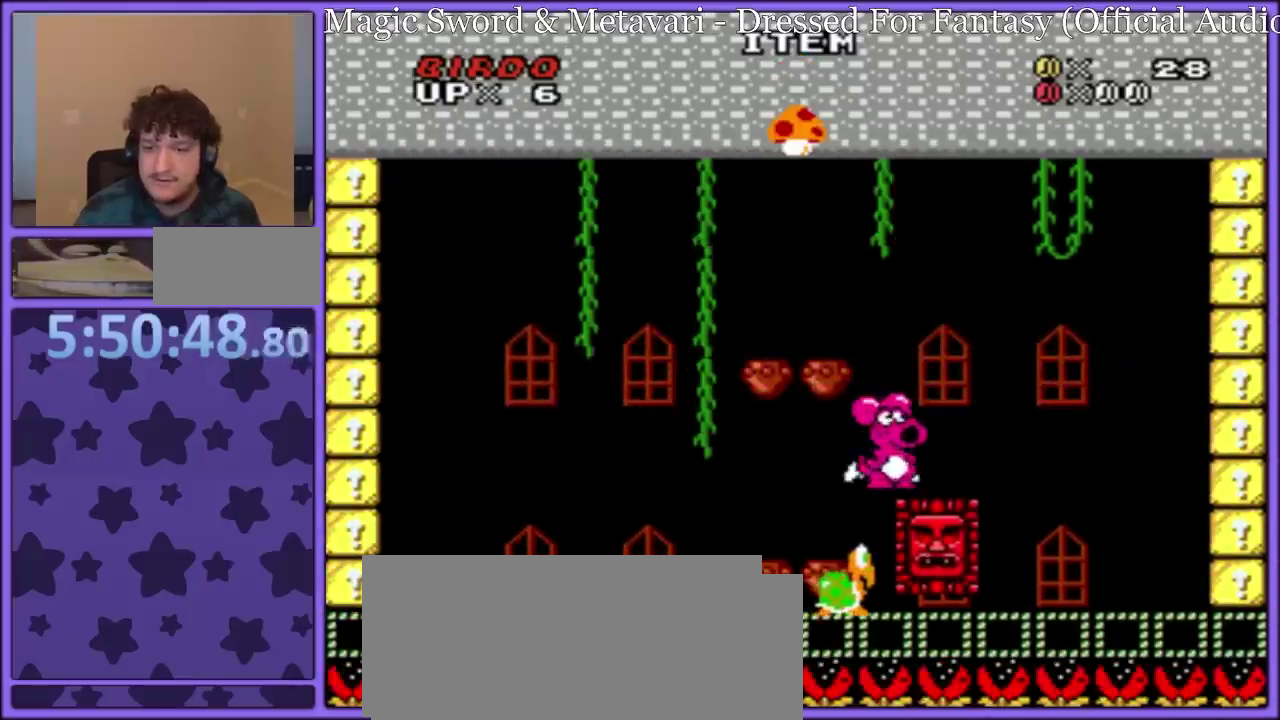
Gameplay with a controller (Nintendo layout); each line is a JSON object with the inputs held at the frame after it. "events" lists button and stick changes between this image and that frame as [ms after this image, input, new state], when the widget could be followed in between. Not read: L3 R3.
{"buttons": ["DPAD_LEFT"], "events": [[100, "DPAD_LEFT", "up"], [217, "Y", "up"], [233, "DPAD_LEFT", "down"], [283, "DPAD_LEFT", "up"], [433, "DPAD_LEFT", "down"]]}
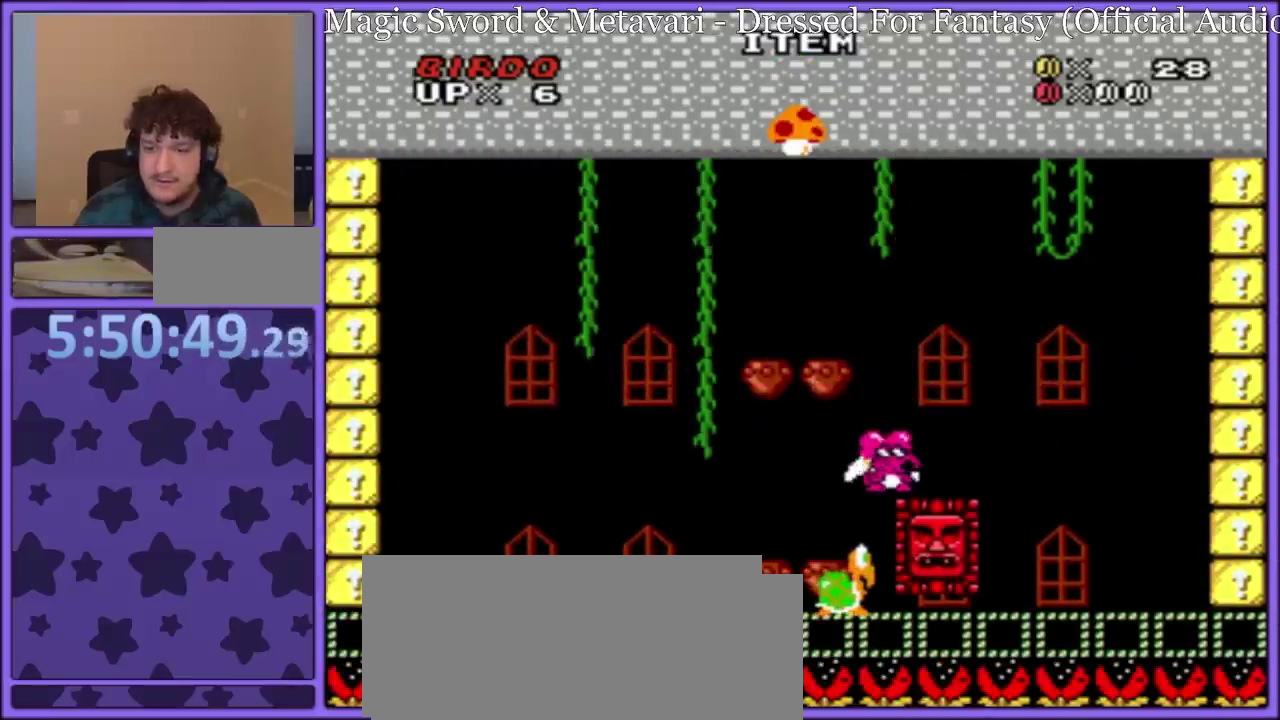
{"buttons": ["B", "DPAD_LEFT"], "events": [[17, "DPAD_LEFT", "up"], [433, "DPAD_LEFT", "down"], [483, "B", "down"]]}
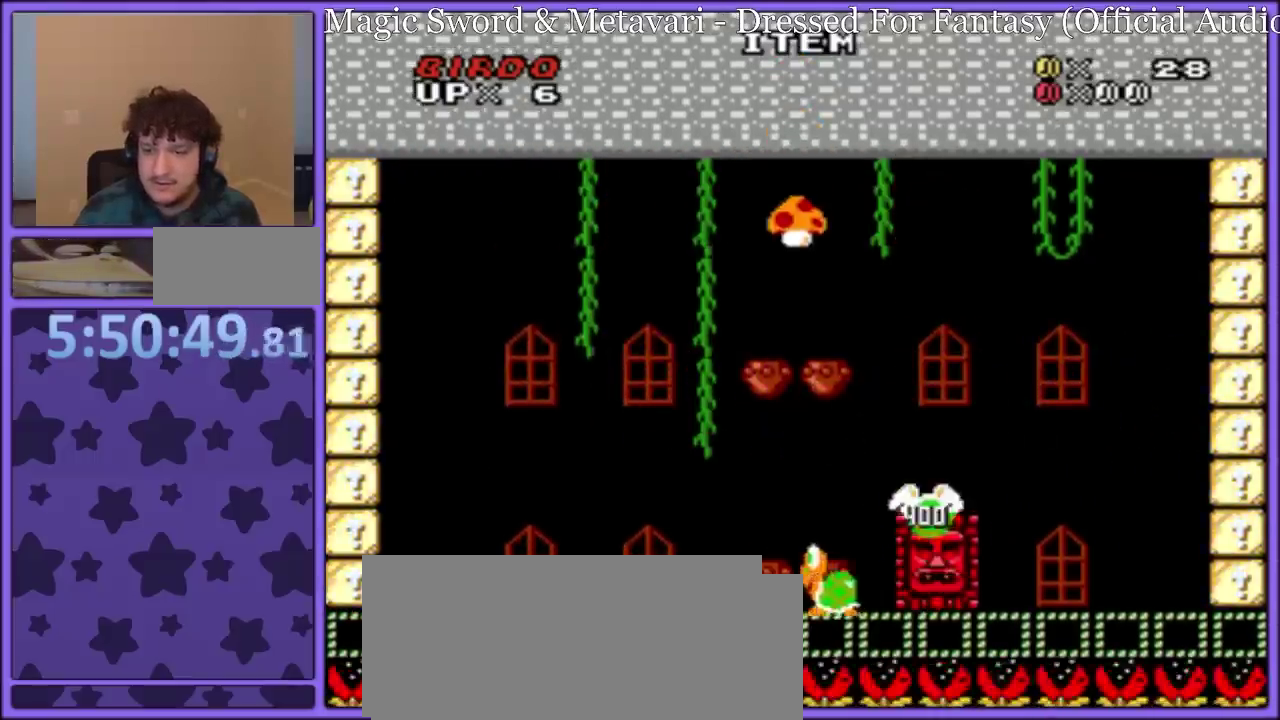
{"buttons": ["Y"], "events": [[167, "Y", "down"], [300, "DPAD_LEFT", "up"], [383, "DPAD_RIGHT", "down"], [467, "B", "up"], [467, "DPAD_RIGHT", "up"]]}
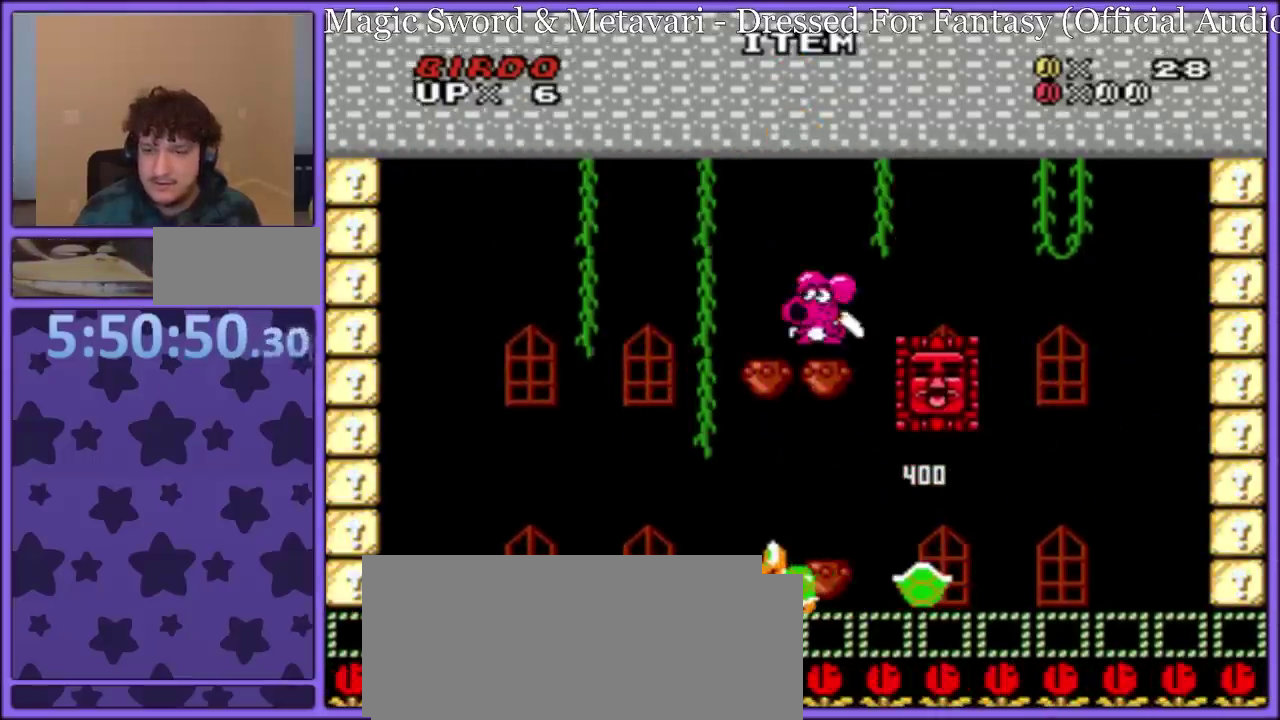
{"buttons": ["Y"], "events": []}
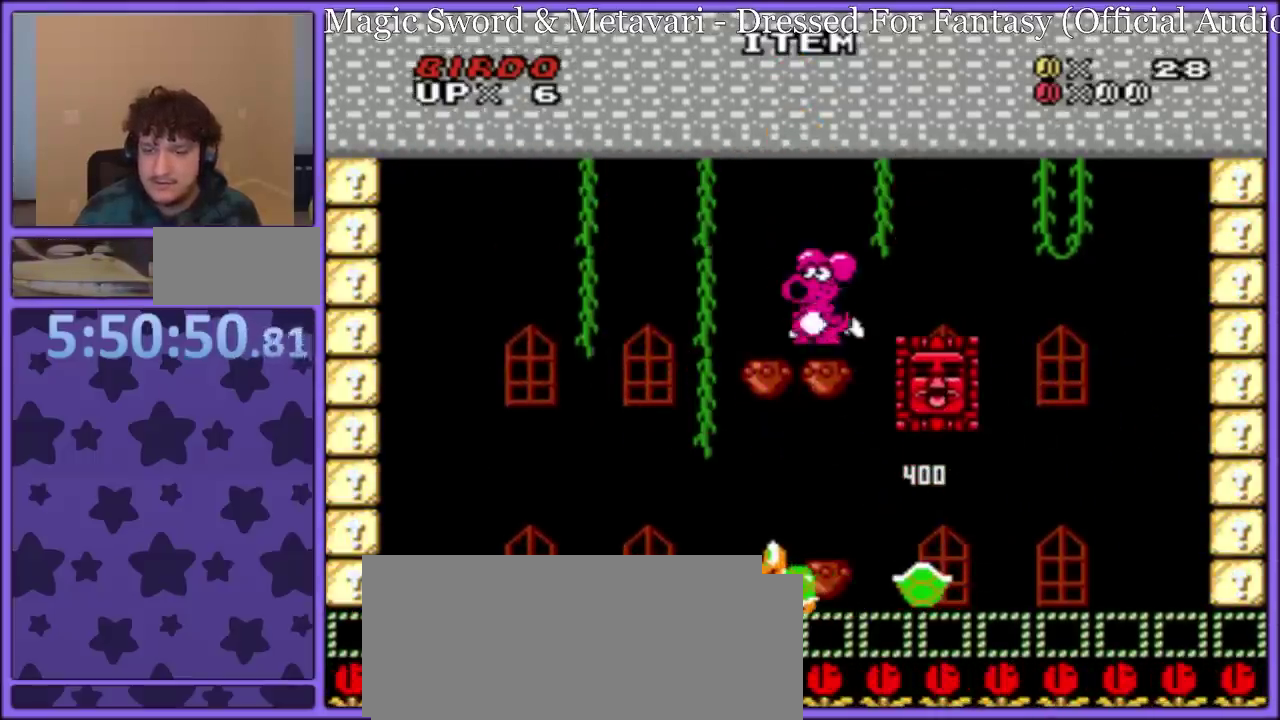
{"buttons": ["Y", "DPAD_LEFT"], "events": [[333, "DPAD_RIGHT", "down"], [433, "DPAD_RIGHT", "up"], [467, "DPAD_LEFT", "down"]]}
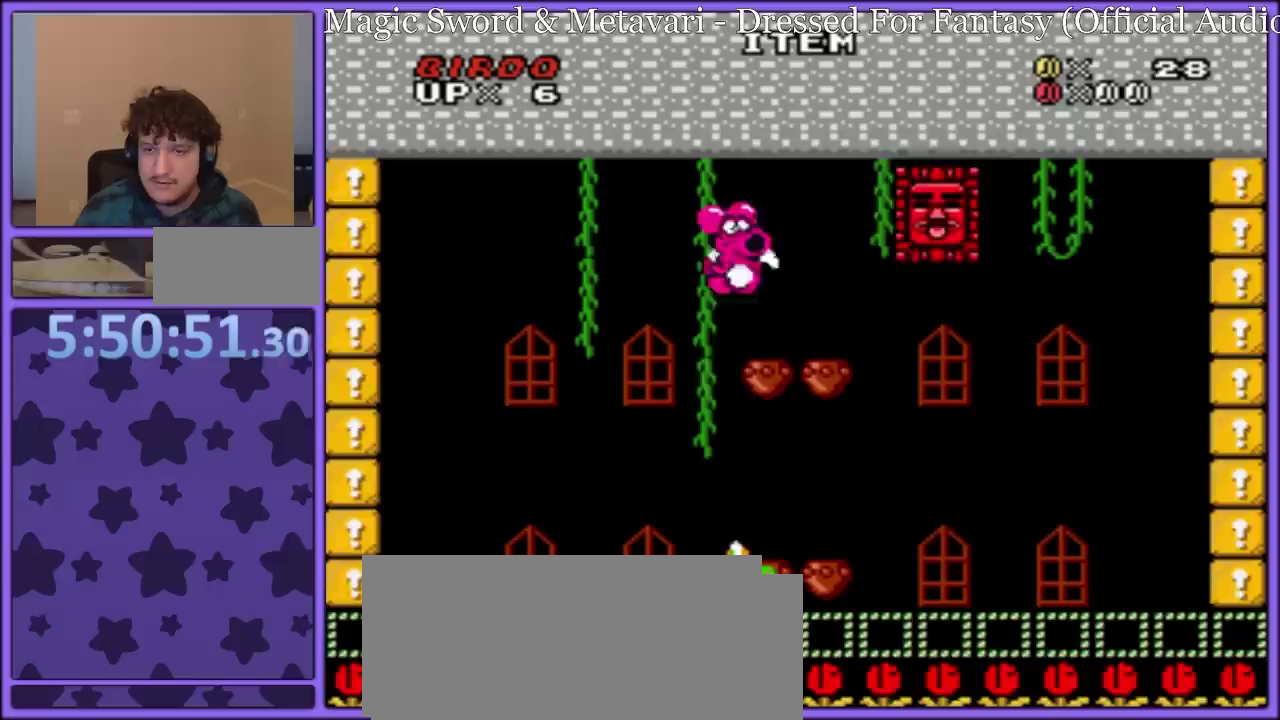
{"buttons": ["Y", "DPAD_RIGHT"], "events": [[83, "DPAD_LEFT", "up"], [150, "DPAD_RIGHT", "down"], [300, "DPAD_RIGHT", "up"], [333, "DPAD_LEFT", "down"], [450, "DPAD_LEFT", "up"], [483, "DPAD_RIGHT", "down"]]}
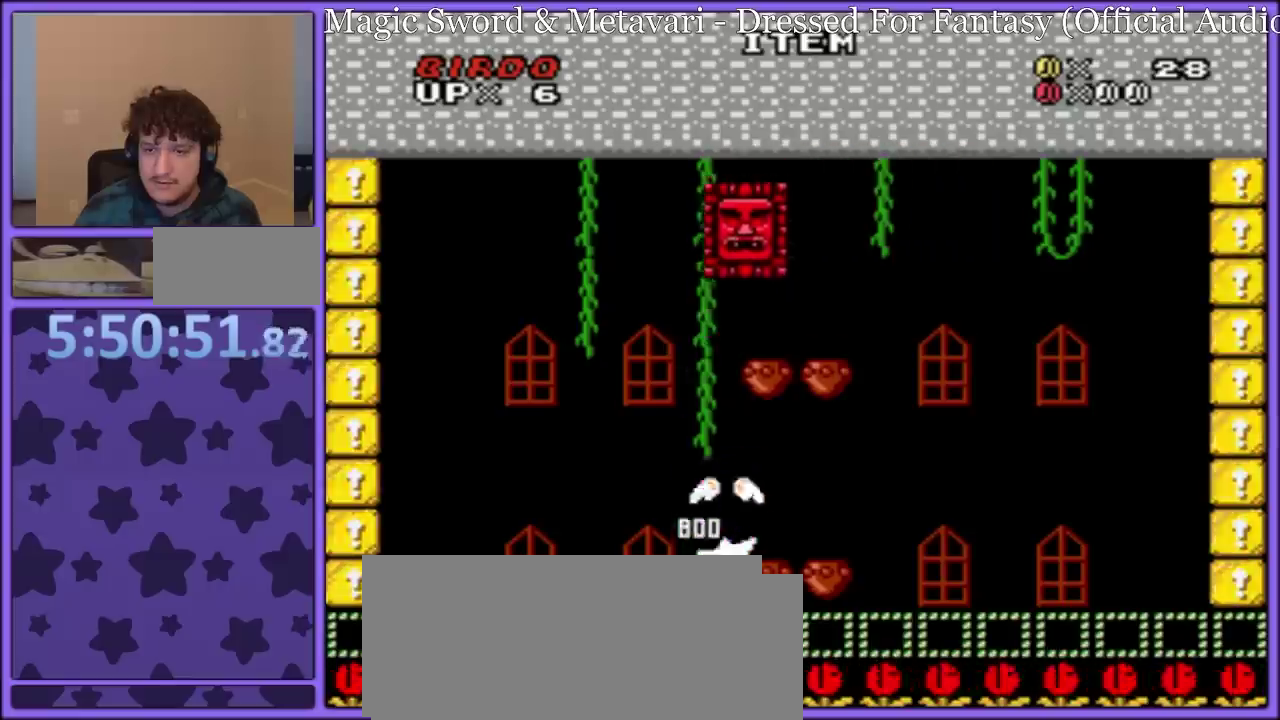
{"buttons": ["B", "Y", "DPAD_RIGHT"], "events": [[217, "B", "down"]]}
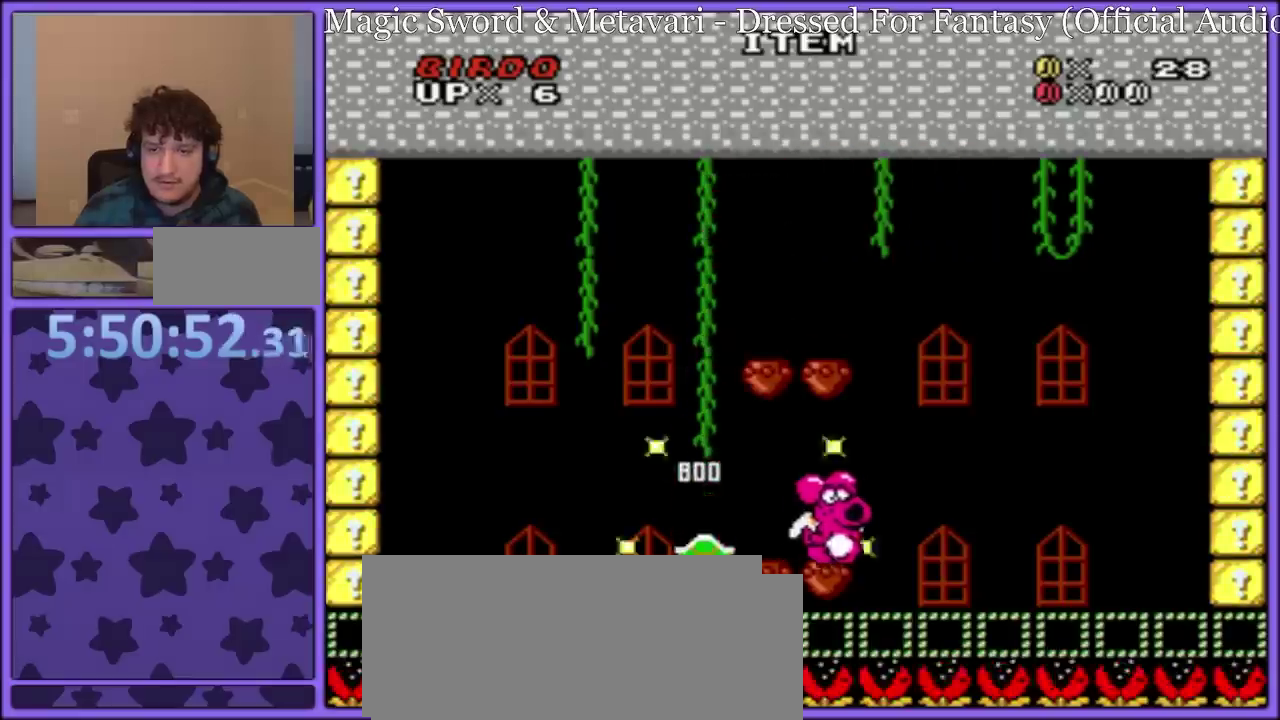
{"buttons": ["Y"], "events": [[400, "DPAD_RIGHT", "up"], [500, "B", "up"]]}
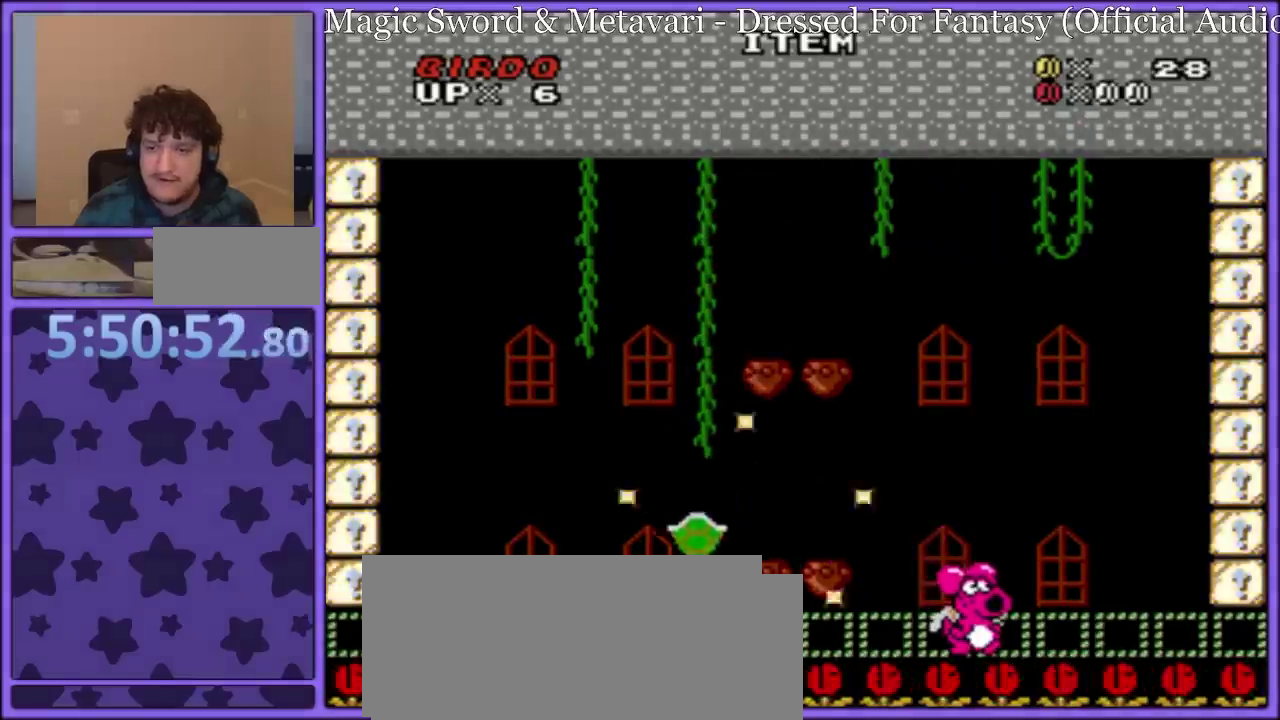
{"buttons": [], "events": [[17, "Y", "up"]]}
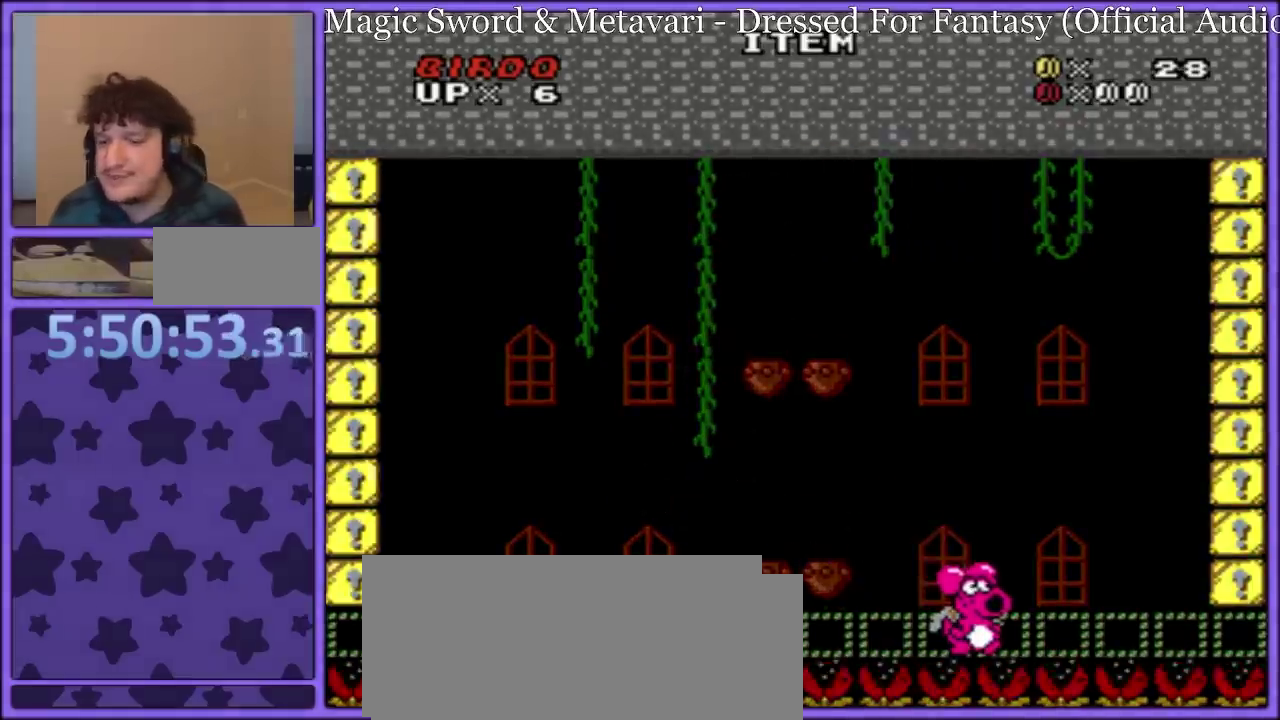
{"buttons": [], "events": []}
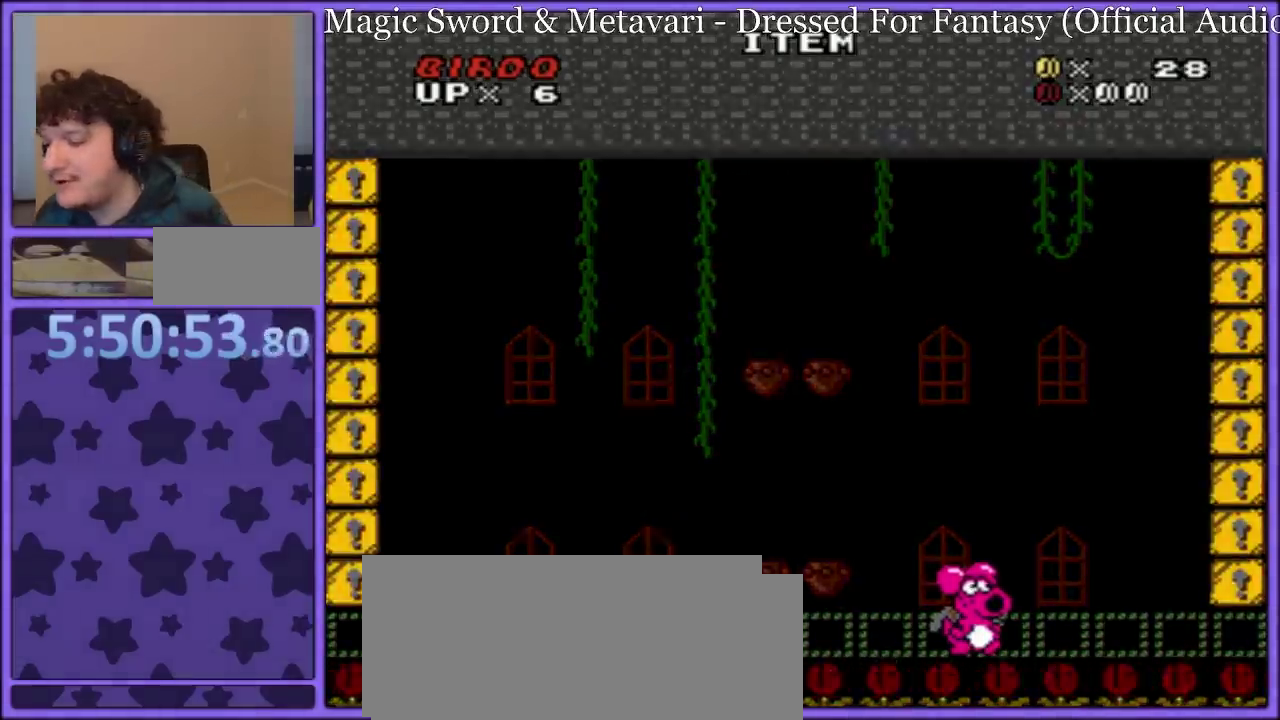
{"buttons": [], "events": []}
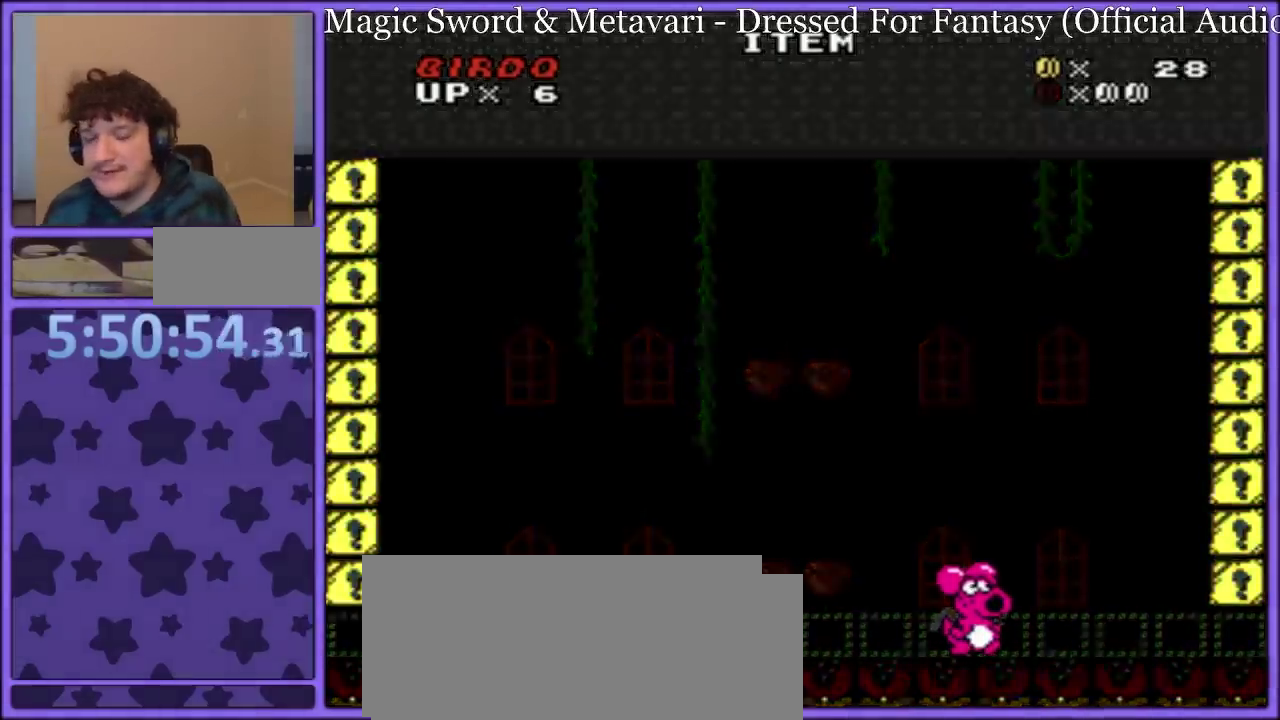
{"buttons": [], "events": []}
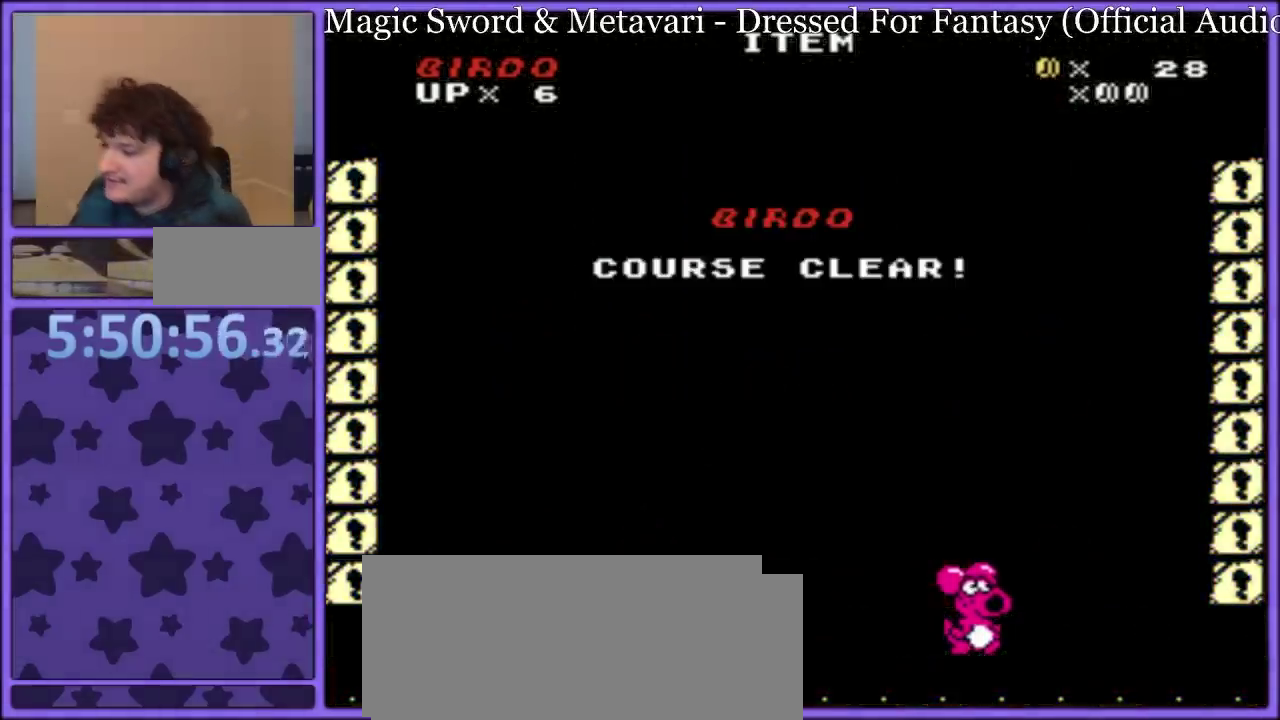
{"buttons": [], "events": []}
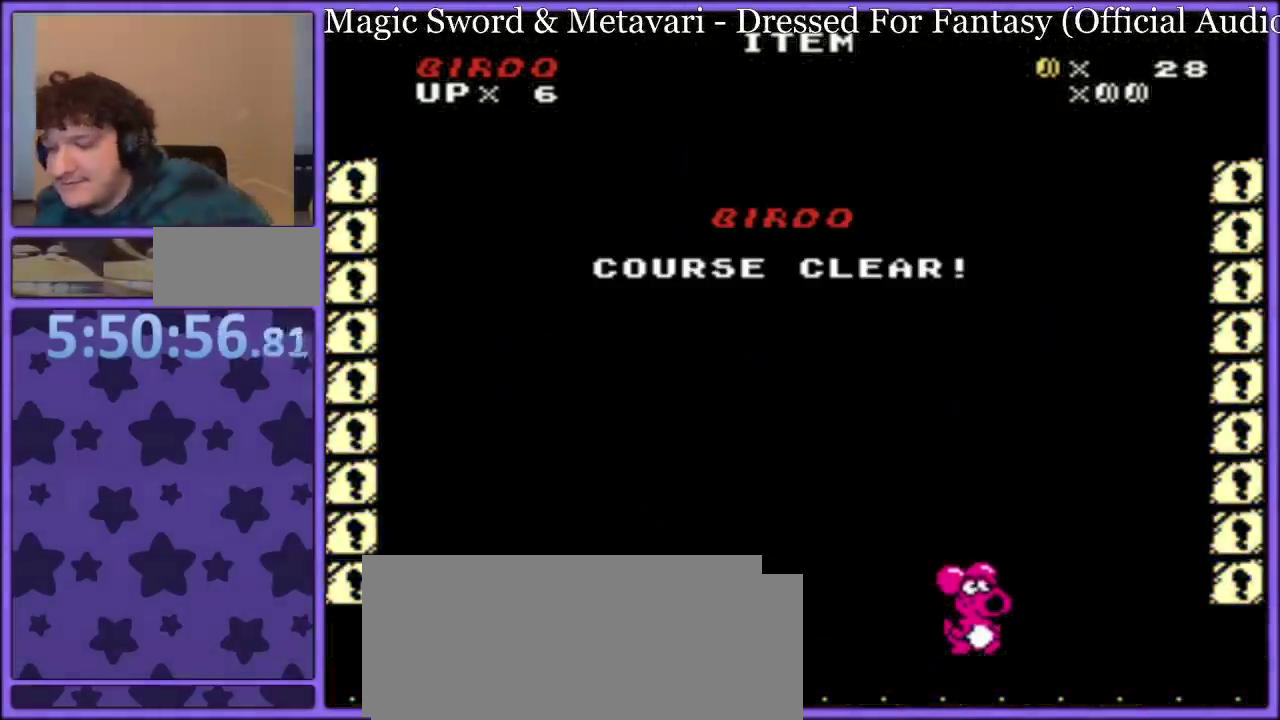
{"buttons": [], "events": []}
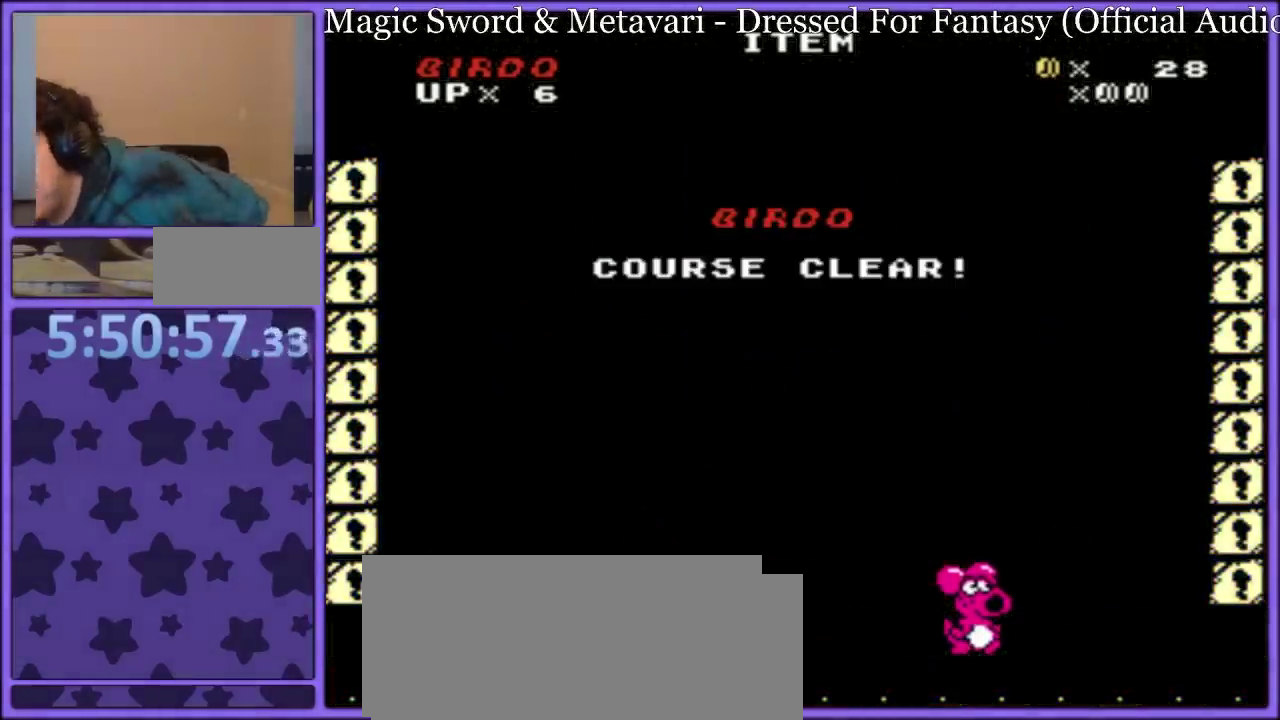
{"buttons": [], "events": []}
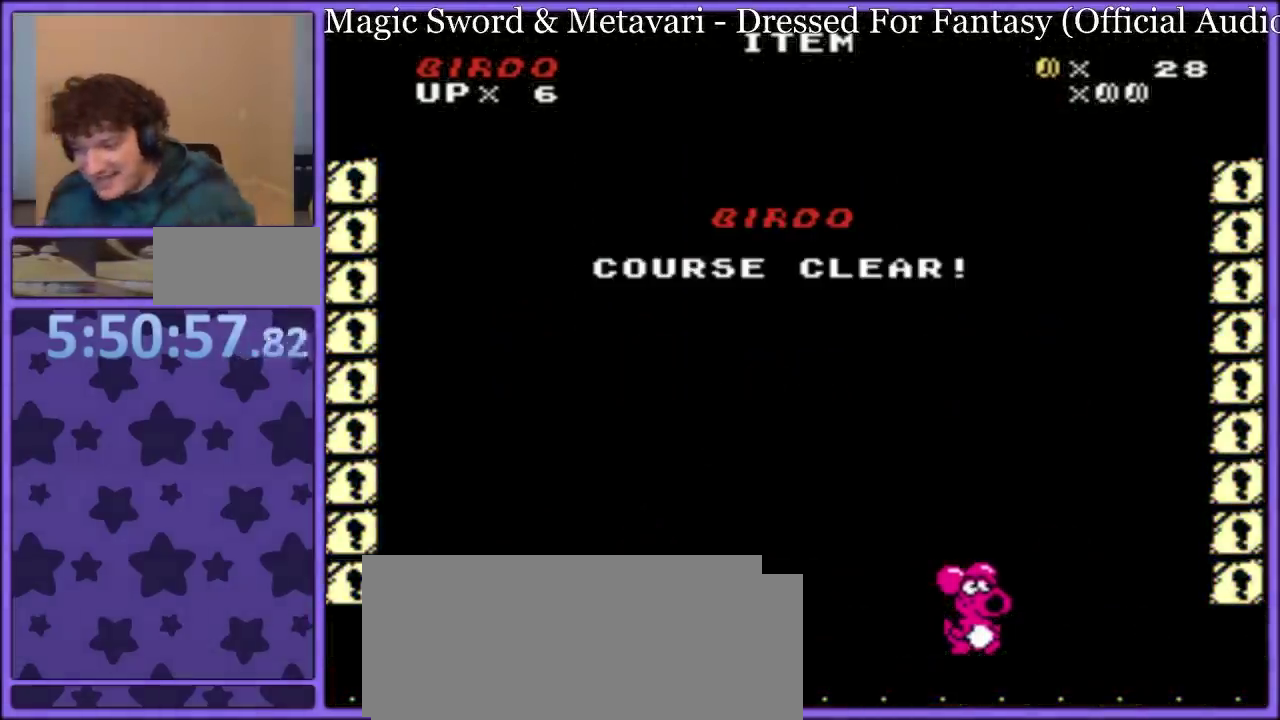
{"buttons": [], "events": []}
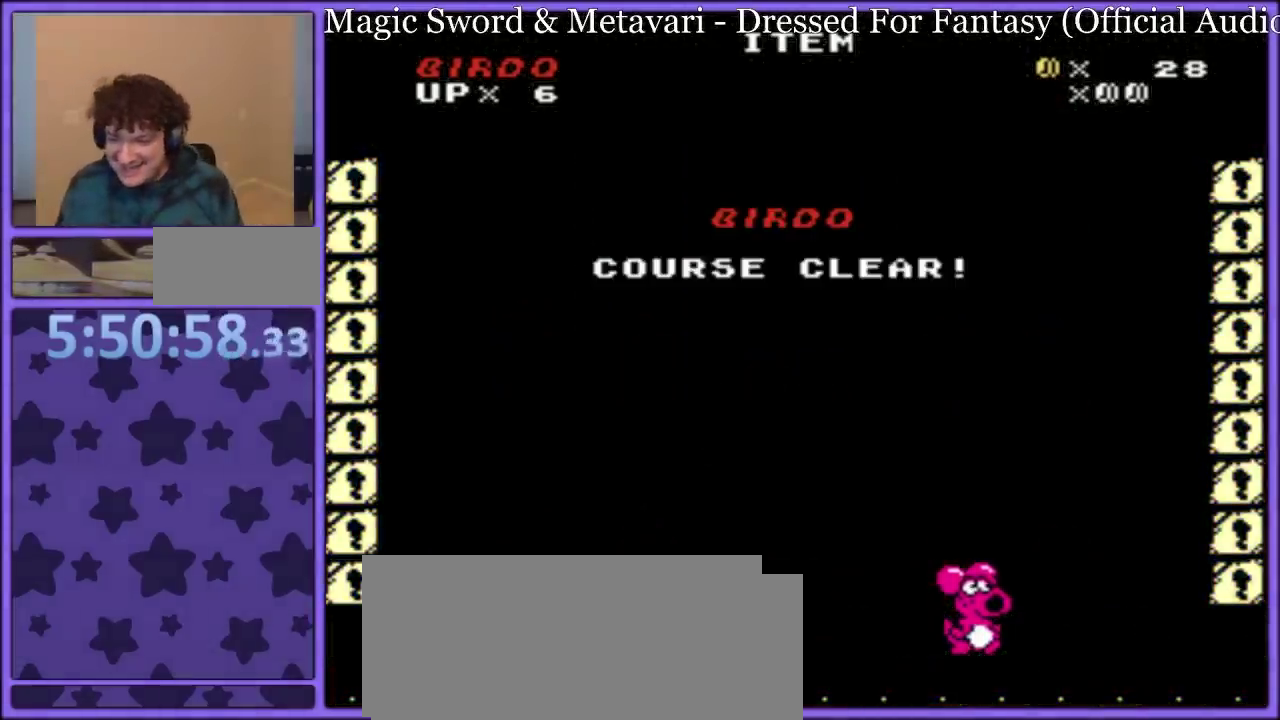
{"buttons": [], "events": []}